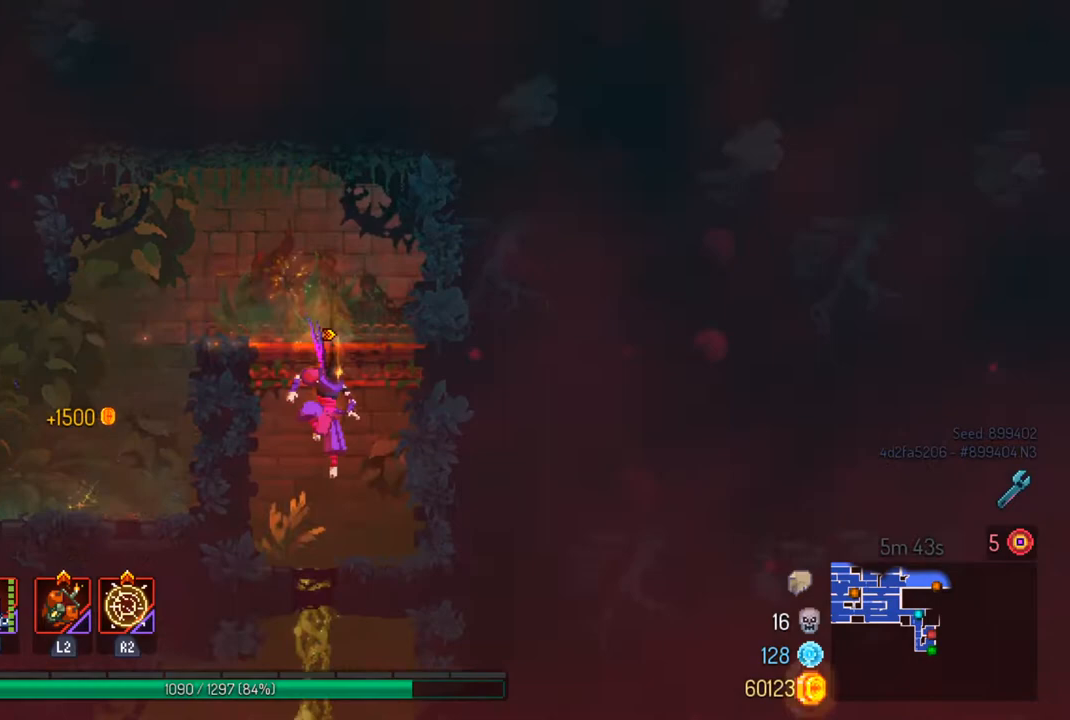
Gameplay with a controller (PlayStation layout); each line is a JSON object with the inputs held at the frame after it. "events" lists button and stick changes between this image and that frame as [ms after this image, input, new state], when the widget could be followed in between.
{"buttons": [], "left_stick": "down", "right_stick": "center", "events": [[100, "right_stick", "center"], [400, "CROSS", "down"], [500, "CROSS", "up"]]}
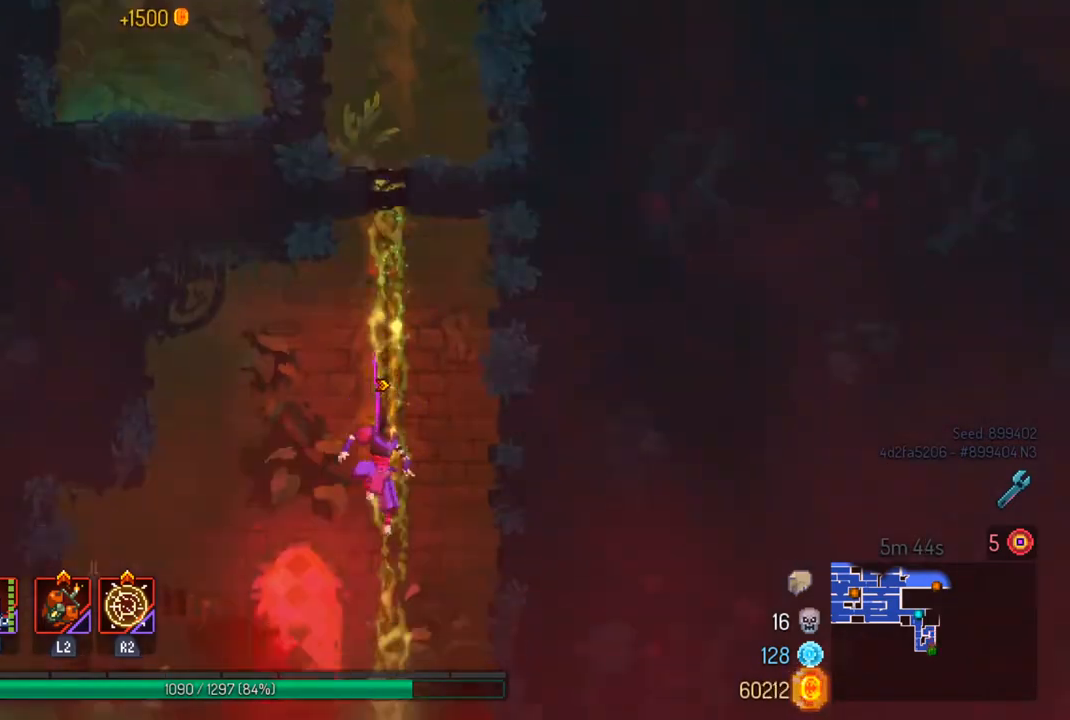
{"buttons": [], "left_stick": "left", "right_stick": "center", "events": [[33, "CIRCLE", "down"], [33, "left_stick", "left"], [167, "CIRCLE", "up"]]}
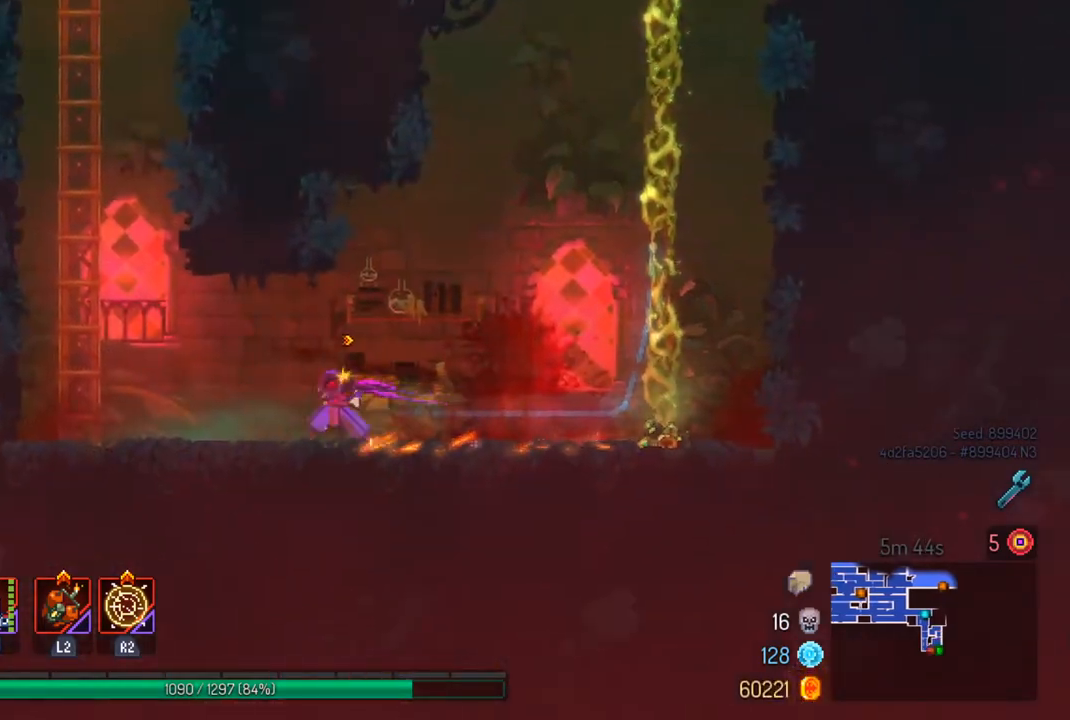
{"buttons": ["CROSS"], "left_stick": "left", "right_stick": "center", "events": [[233, "CROSS", "down"], [367, "CROSS", "up"], [433, "CROSS", "down"]]}
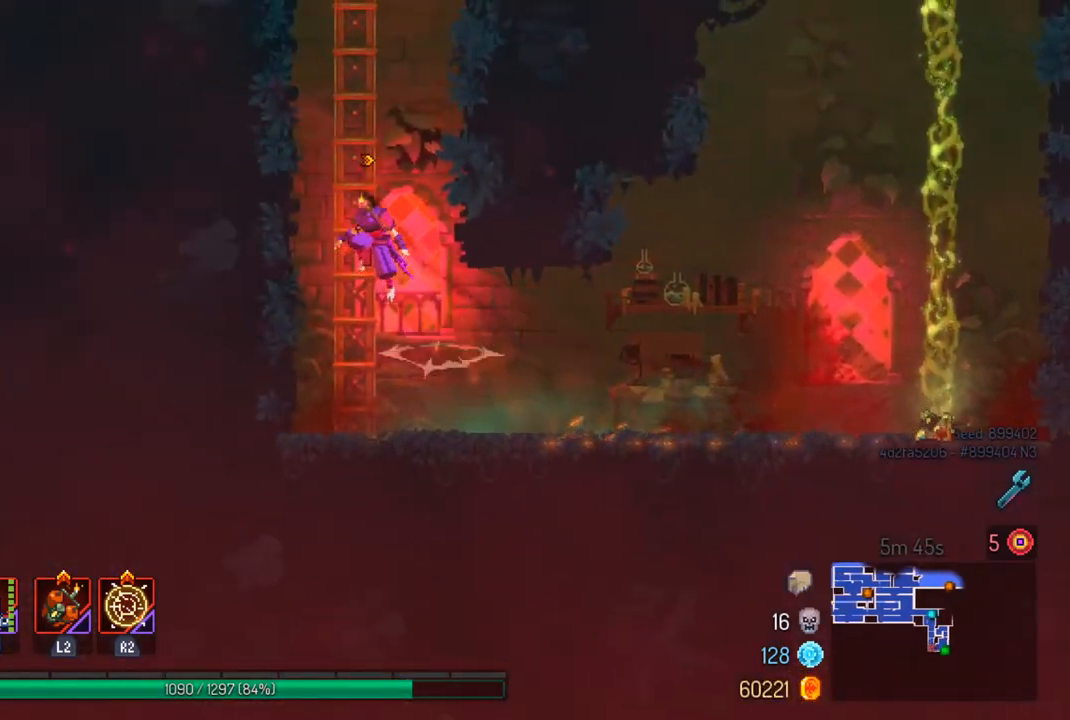
{"buttons": ["CROSS"], "left_stick": "left", "right_stick": "center", "events": [[67, "CROSS", "up"], [333, "SQUARE", "down"], [367, "CROSS", "down"], [433, "SQUARE", "up"]]}
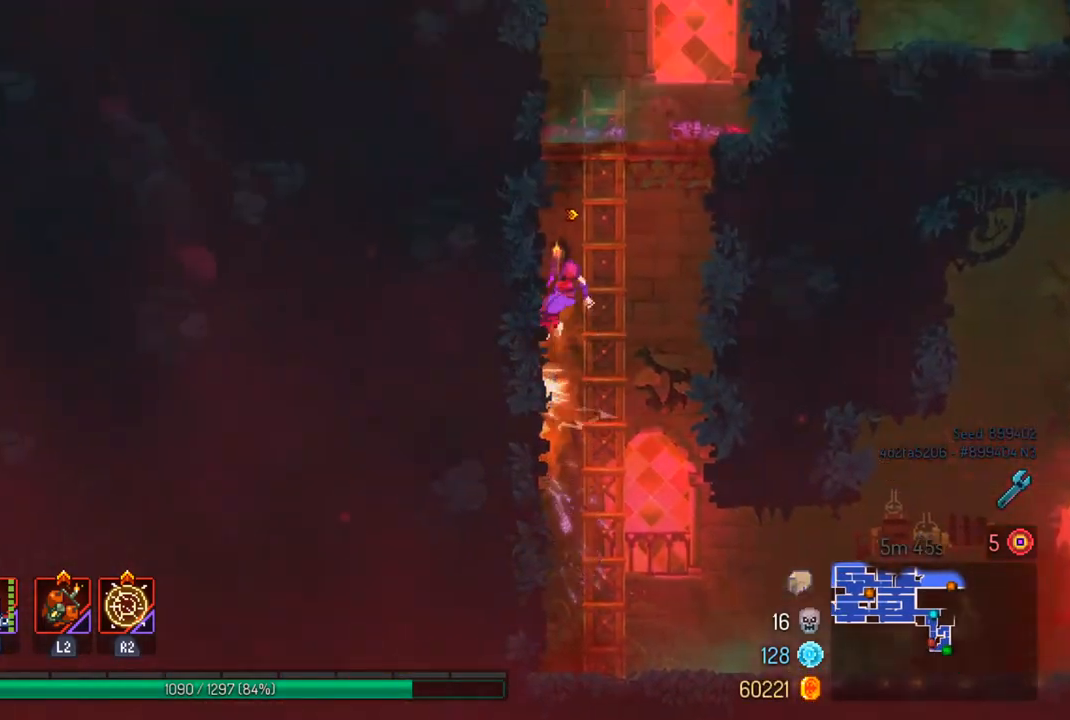
{"buttons": [], "left_stick": "left", "right_stick": "center", "events": [[33, "CROSS", "up"], [200, "CROSS", "down"], [200, "SQUARE", "down"], [267, "SQUARE", "up"], [333, "CROSS", "up"]]}
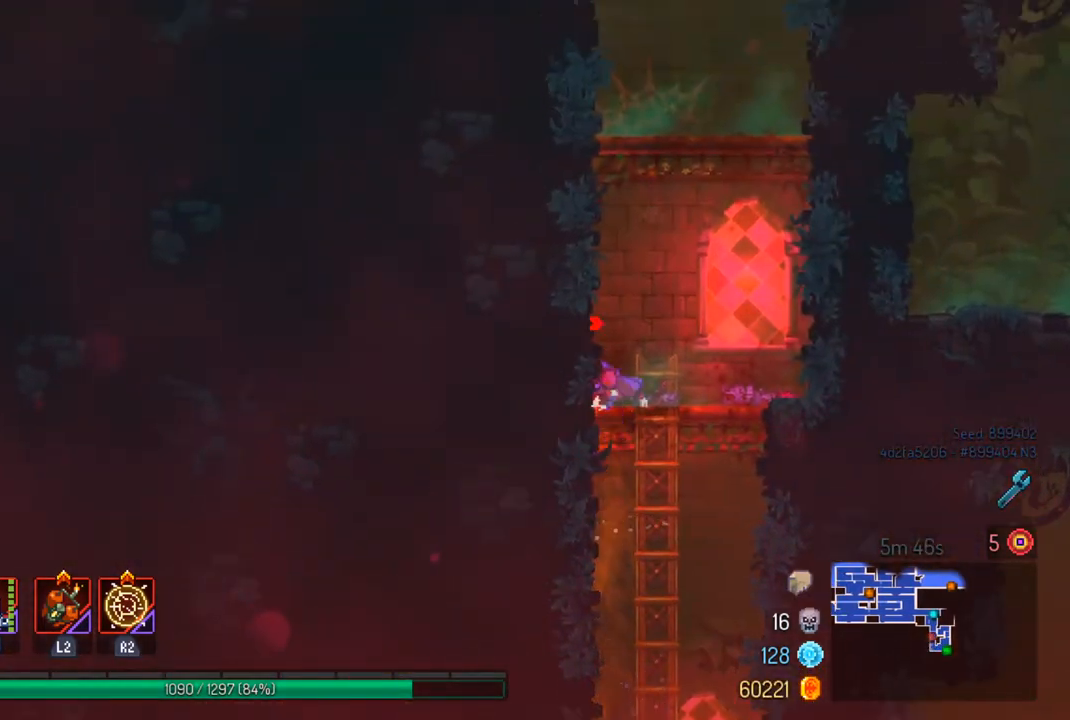
{"buttons": [], "left_stick": "left", "right_stick": "center", "events": [[33, "CROSS", "down"], [167, "CROSS", "up"]]}
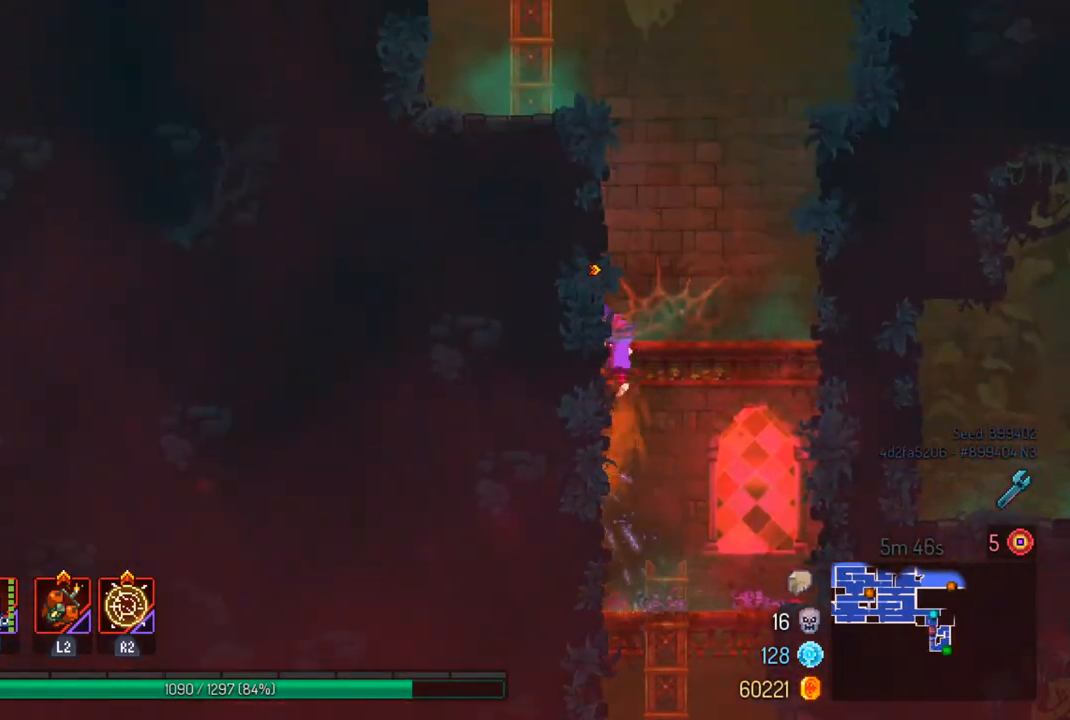
{"buttons": [], "left_stick": "left", "right_stick": "center", "events": [[133, "CROSS", "down"], [267, "CROSS", "up"]]}
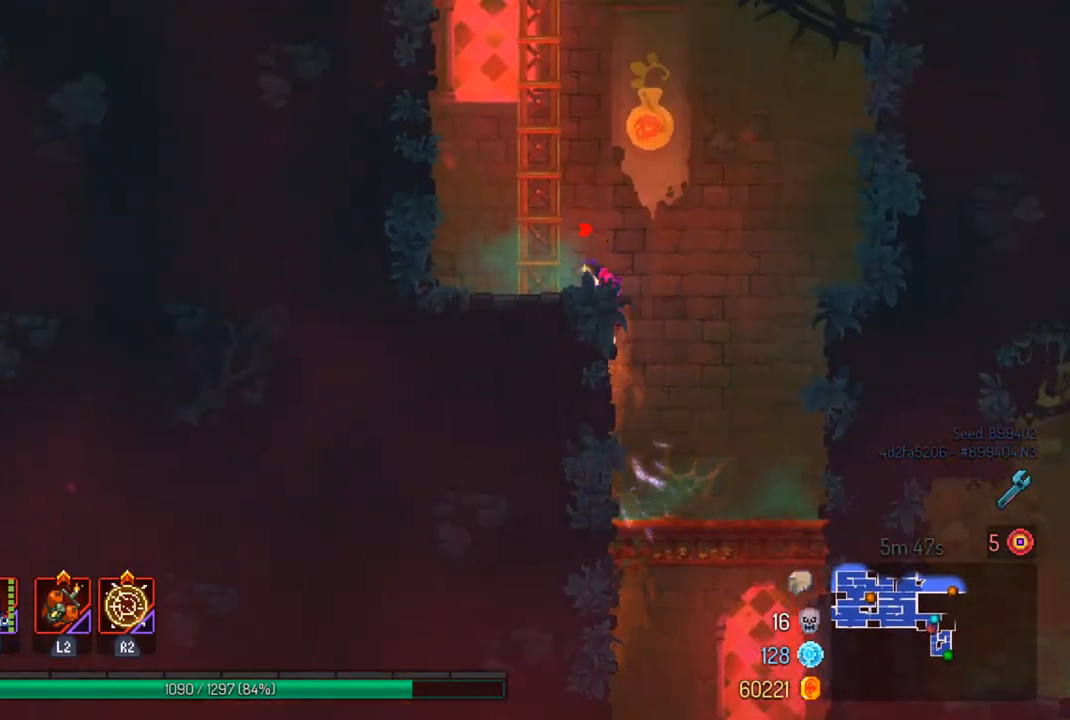
{"buttons": [], "left_stick": "left", "right_stick": "center", "events": [[167, "CROSS", "down"], [267, "CROSS", "up"], [333, "CROSS", "down"], [500, "CROSS", "up"]]}
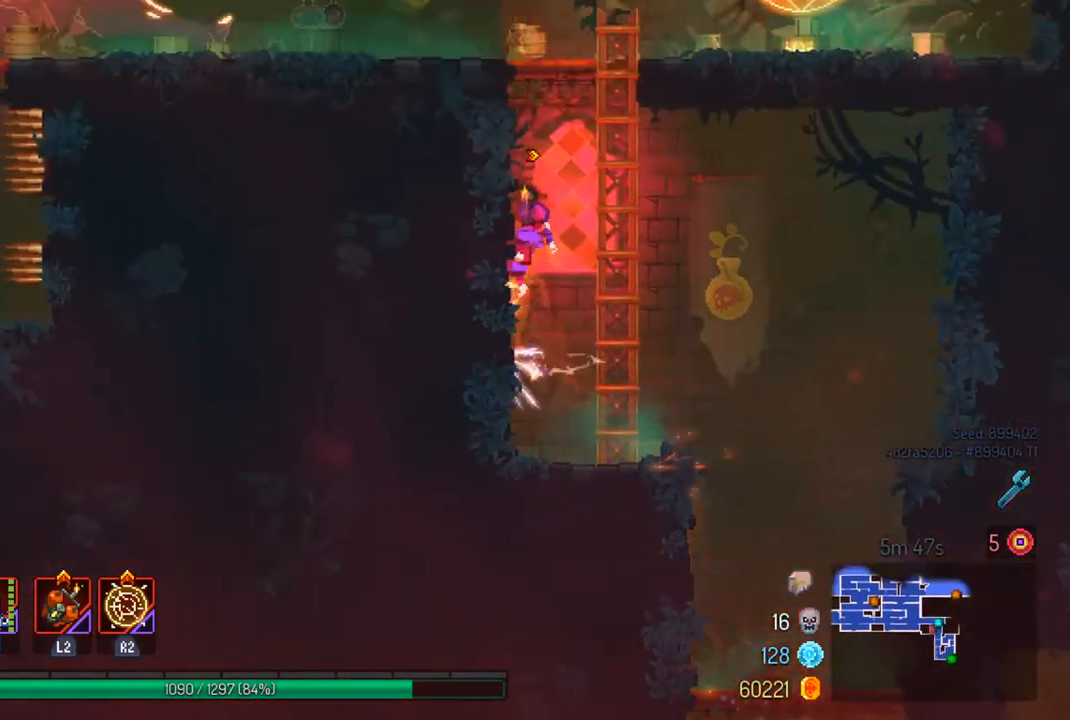
{"buttons": [], "left_stick": "right", "right_stick": "center", "events": [[167, "SQUARE", "down"], [200, "CROSS", "down"], [233, "SQUARE", "up"], [300, "CROSS", "up"], [433, "left_stick", "center"], [500, "left_stick", "right"]]}
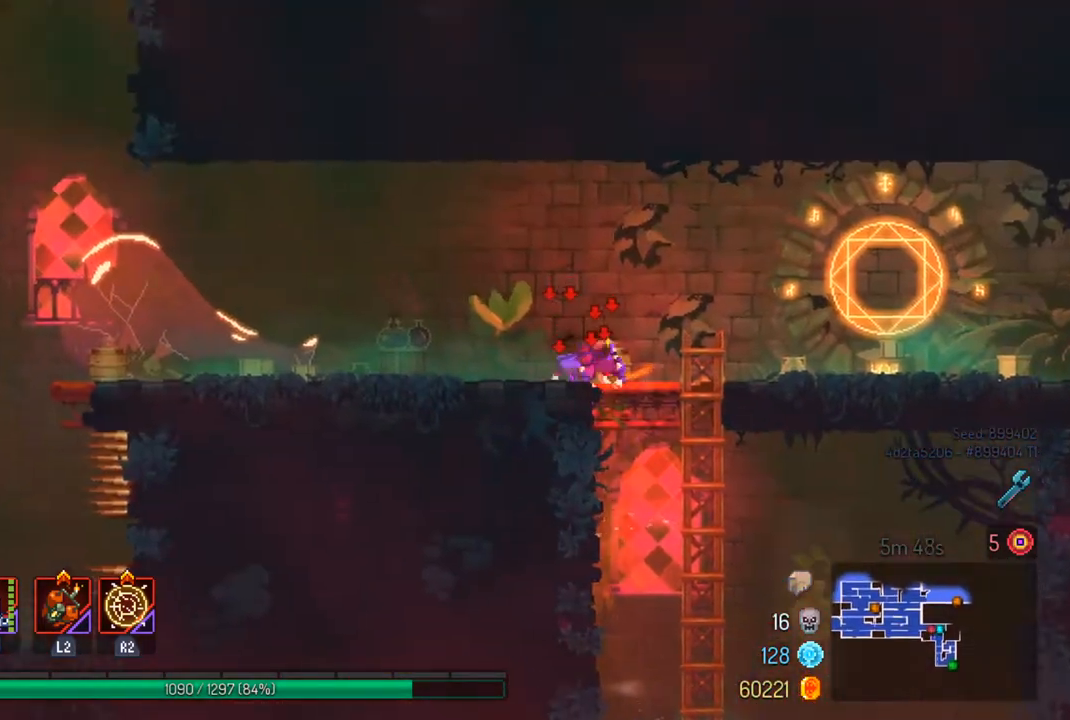
{"buttons": ["R1"], "left_stick": "right", "right_stick": "center", "events": [[67, "CIRCLE", "down"], [200, "CIRCLE", "up"], [467, "R1", "down"]]}
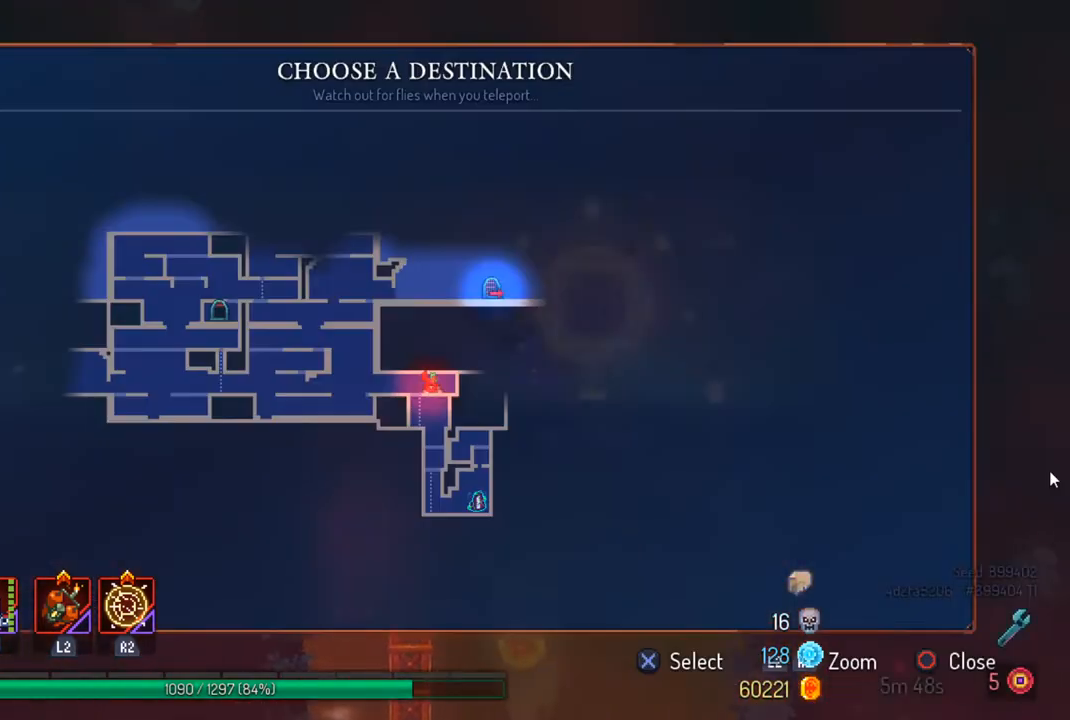
{"buttons": [], "left_stick": "center", "right_stick": "center", "events": [[67, "R1", "up"], [67, "left_stick", "center"]]}
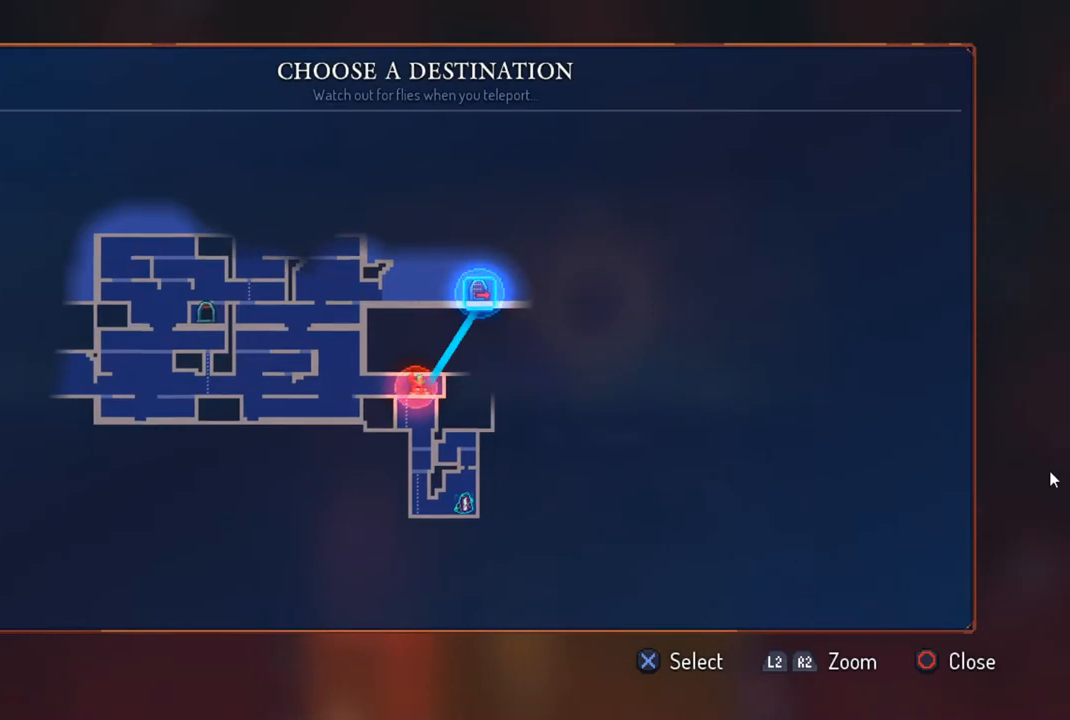
{"buttons": [], "left_stick": "center", "right_stick": "center", "events": [[33, "left_stick", "up"], [167, "left_stick", "center"]]}
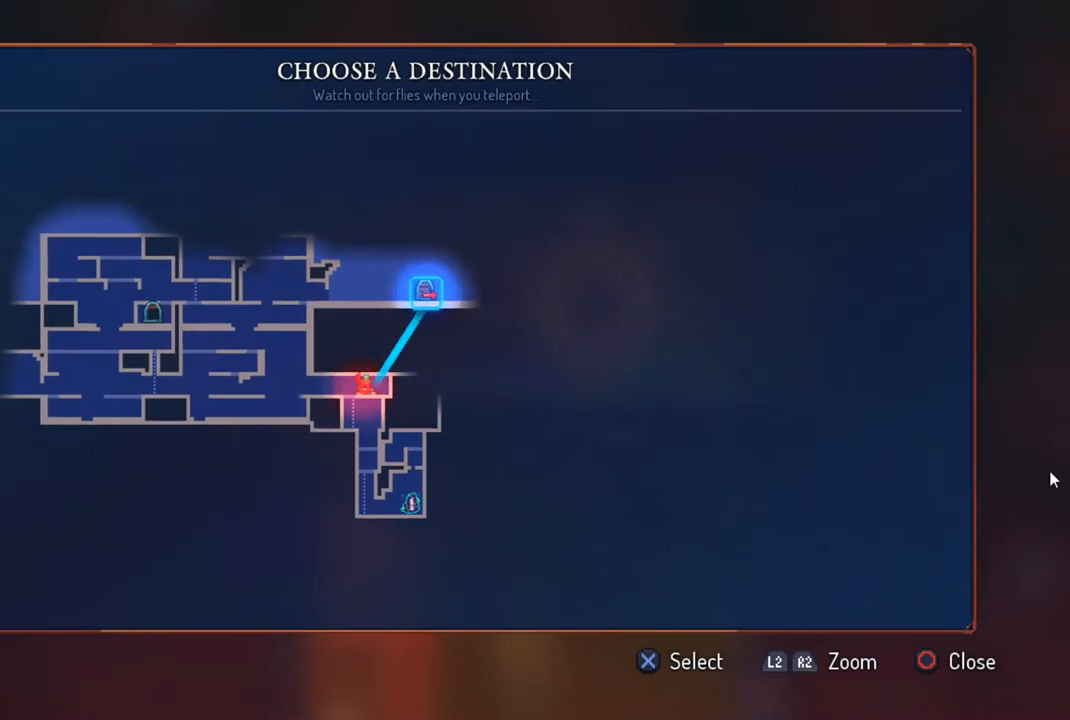
{"buttons": [], "left_stick": "left", "right_stick": "center", "events": [[167, "CIRCLE", "down"], [267, "CIRCLE", "up"], [400, "left_stick", "left"]]}
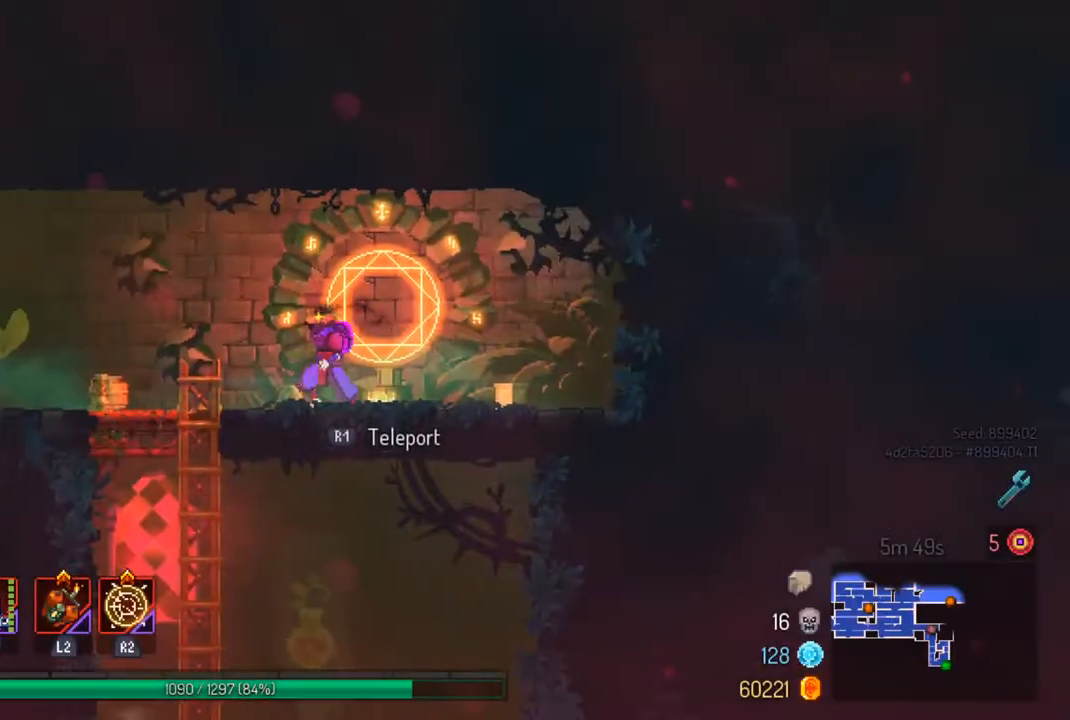
{"buttons": [], "left_stick": "center", "right_stick": "center", "events": [[33, "left_stick", "center"], [167, "R1", "down"], [267, "R1", "up"]]}
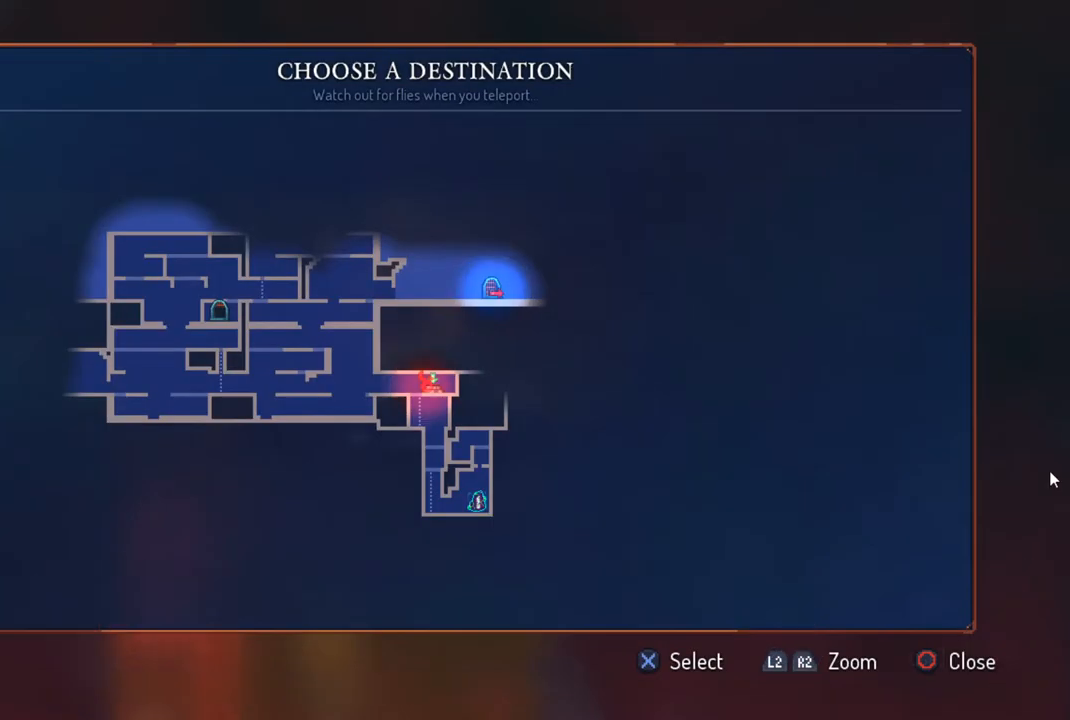
{"buttons": [], "left_stick": "center", "right_stick": "center", "events": []}
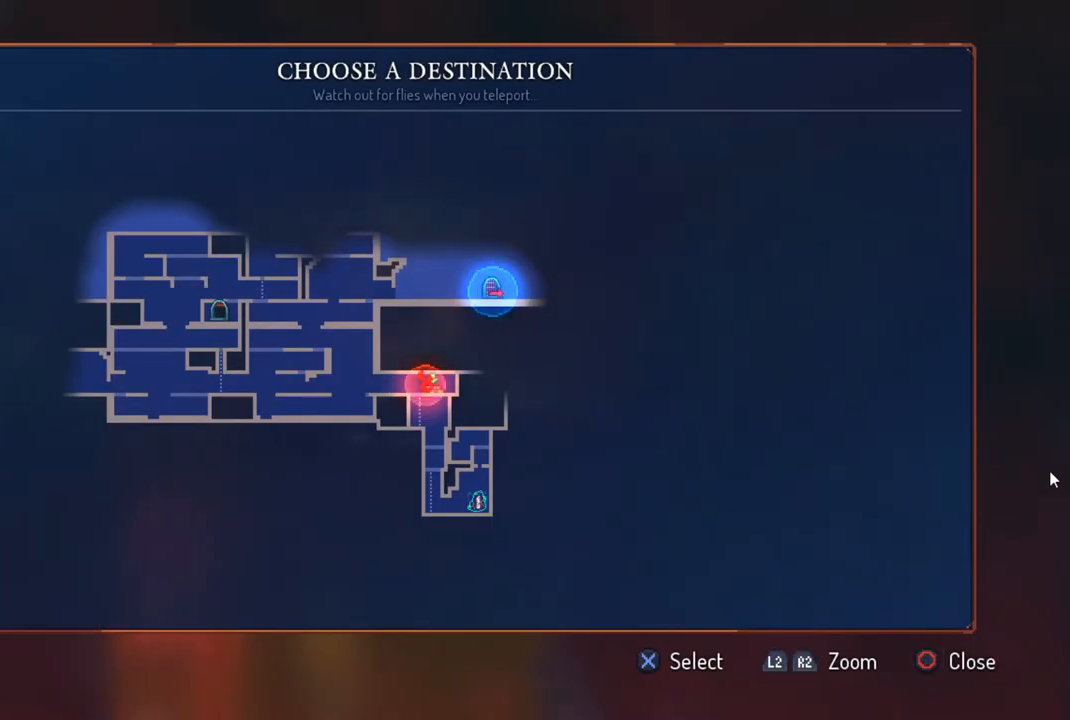
{"buttons": [], "left_stick": "left", "right_stick": "center", "events": [[33, "left_stick", "left"], [100, "CIRCLE", "down"], [200, "CIRCLE", "up"], [267, "CIRCLE", "down"], [433, "CIRCLE", "up"]]}
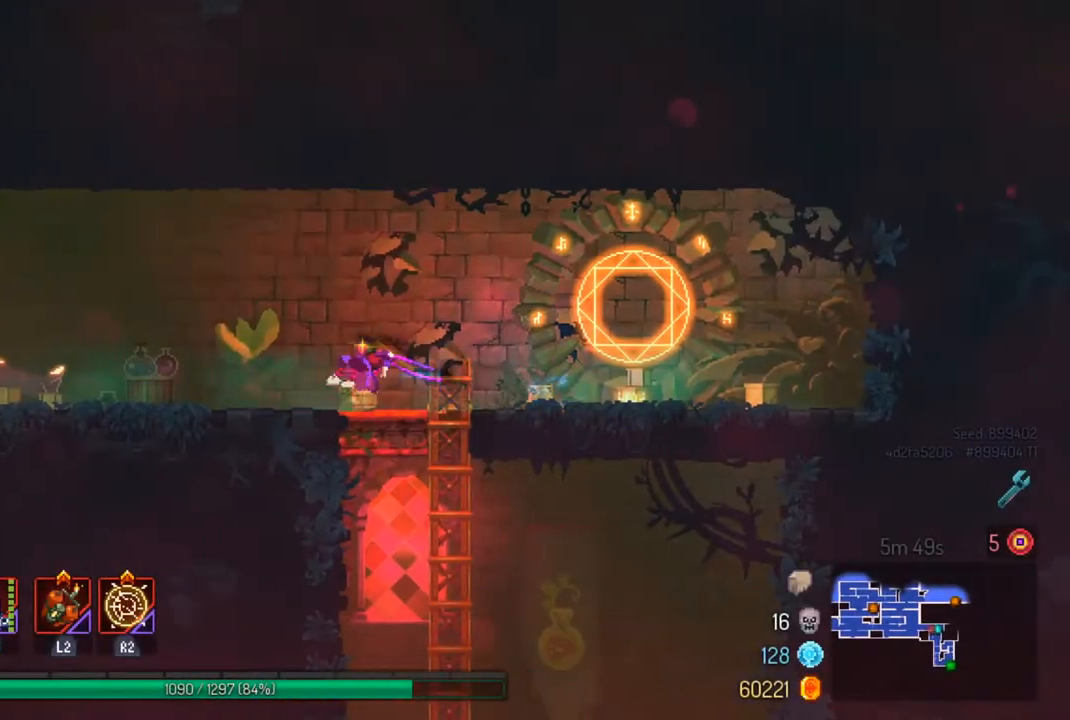
{"buttons": [], "left_stick": "left", "right_stick": "center", "events": []}
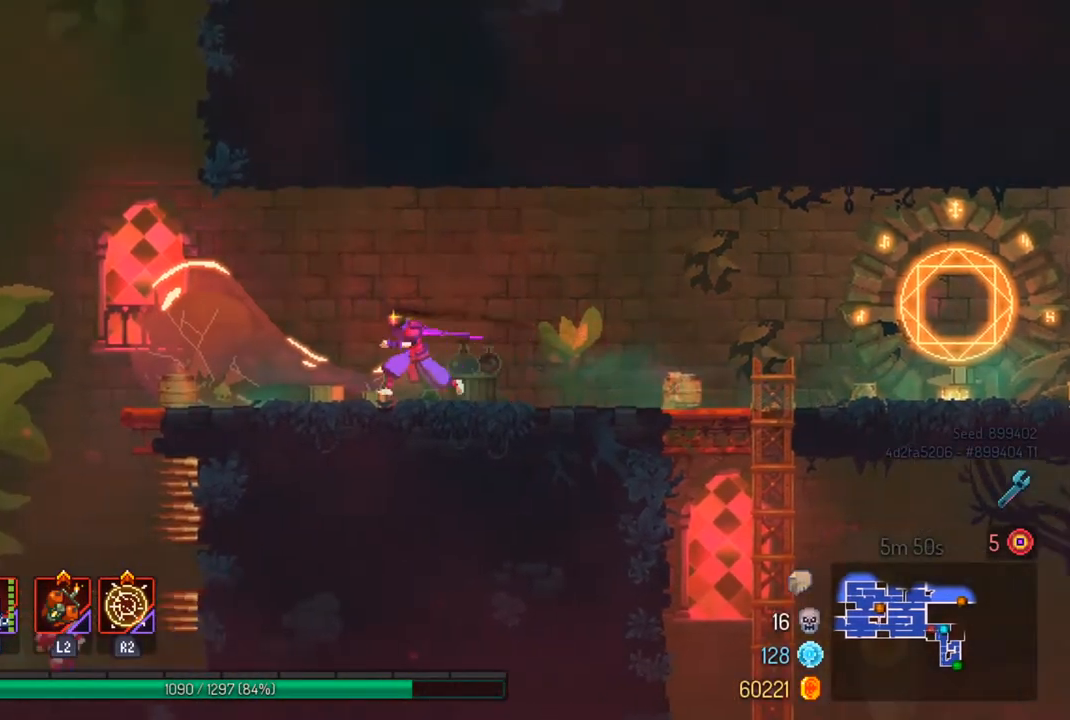
{"buttons": [], "left_stick": "left", "right_stick": "center", "events": [[100, "CIRCLE", "down"], [233, "CIRCLE", "up"]]}
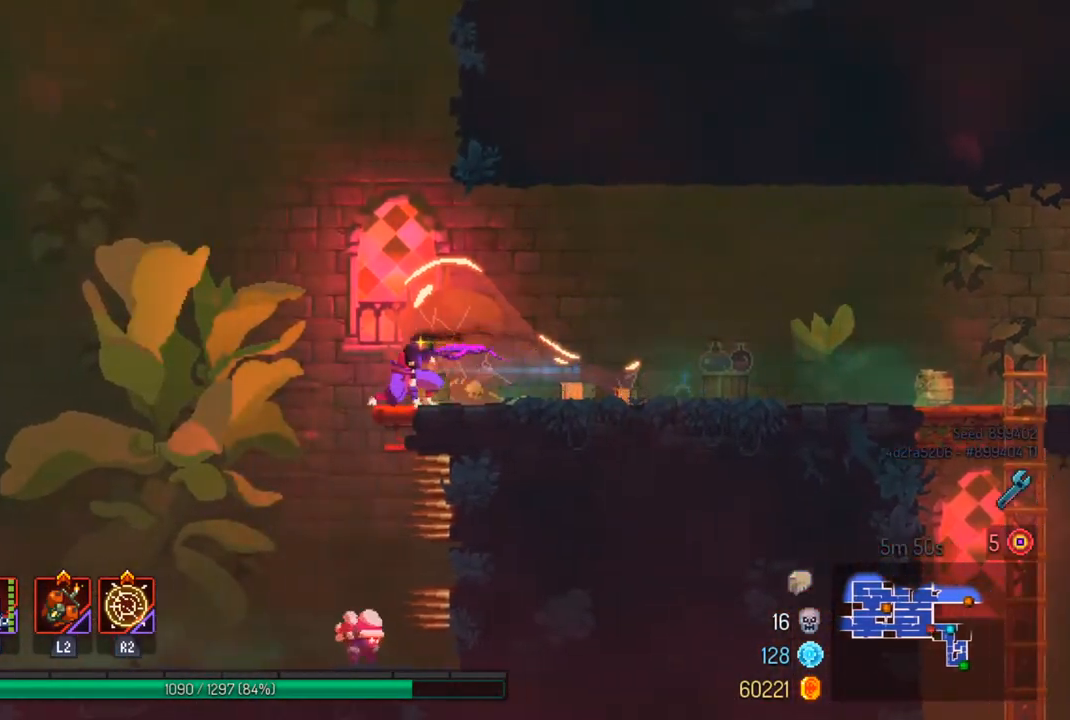
{"buttons": [], "left_stick": "down-right", "right_stick": "center", "events": [[67, "CROSS", "down"], [200, "CROSS", "up"], [367, "left_stick", "center"], [467, "left_stick", "down-right"]]}
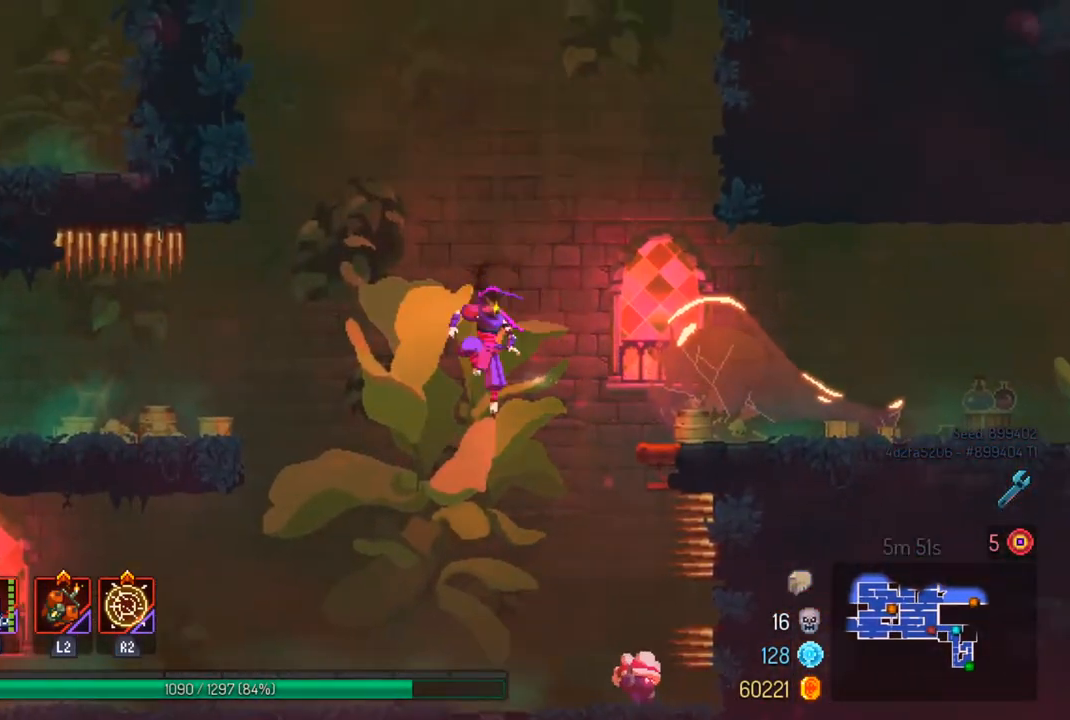
{"buttons": [], "left_stick": "center", "right_stick": "center", "events": [[100, "CROSS", "down"], [300, "CROSS", "up"], [367, "left_stick", "center"]]}
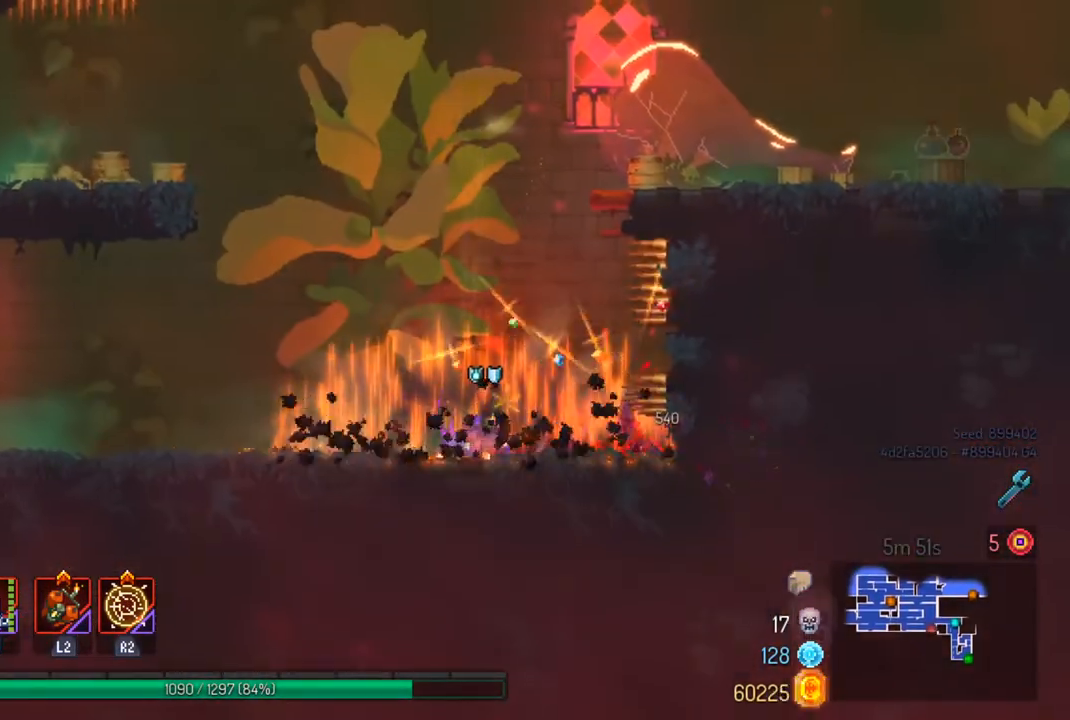
{"buttons": ["CROSS"], "left_stick": "left", "right_stick": "center", "events": [[33, "left_stick", "left"], [267, "CROSS", "down"], [400, "CROSS", "up"], [500, "CROSS", "down"]]}
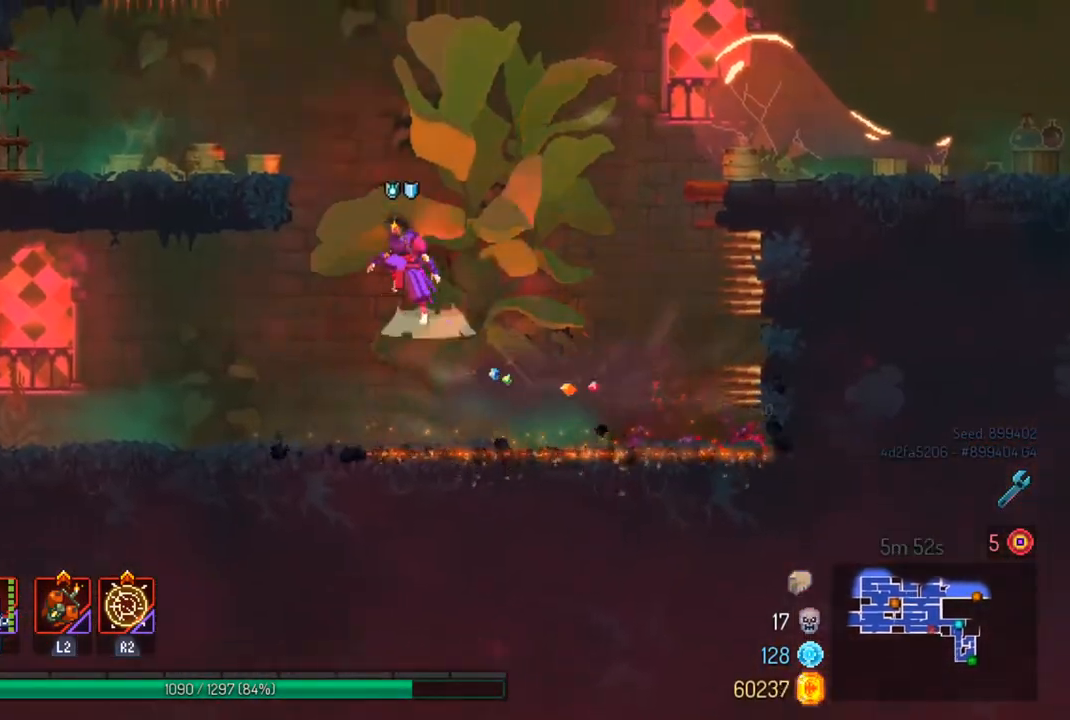
{"buttons": [], "left_stick": "left", "right_stick": "center", "events": [[133, "CROSS", "up"], [300, "right_stick", "up"], [433, "right_stick", "center"]]}
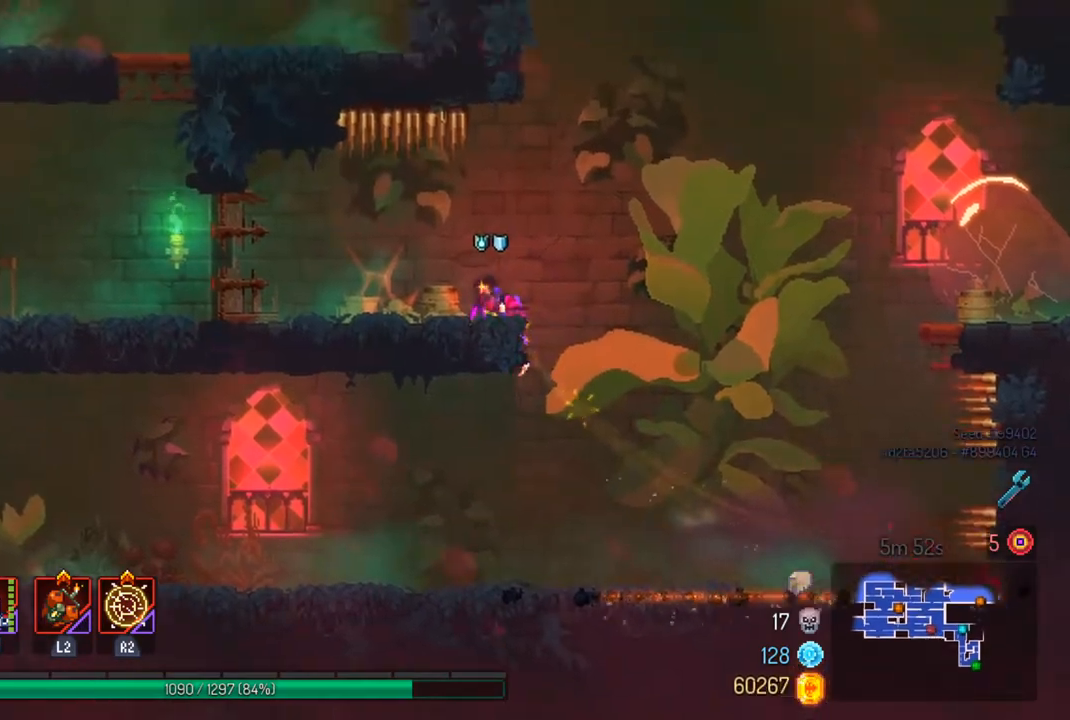
{"buttons": [], "left_stick": "left", "right_stick": "center", "events": [[67, "CIRCLE", "down"], [233, "CIRCLE", "up"]]}
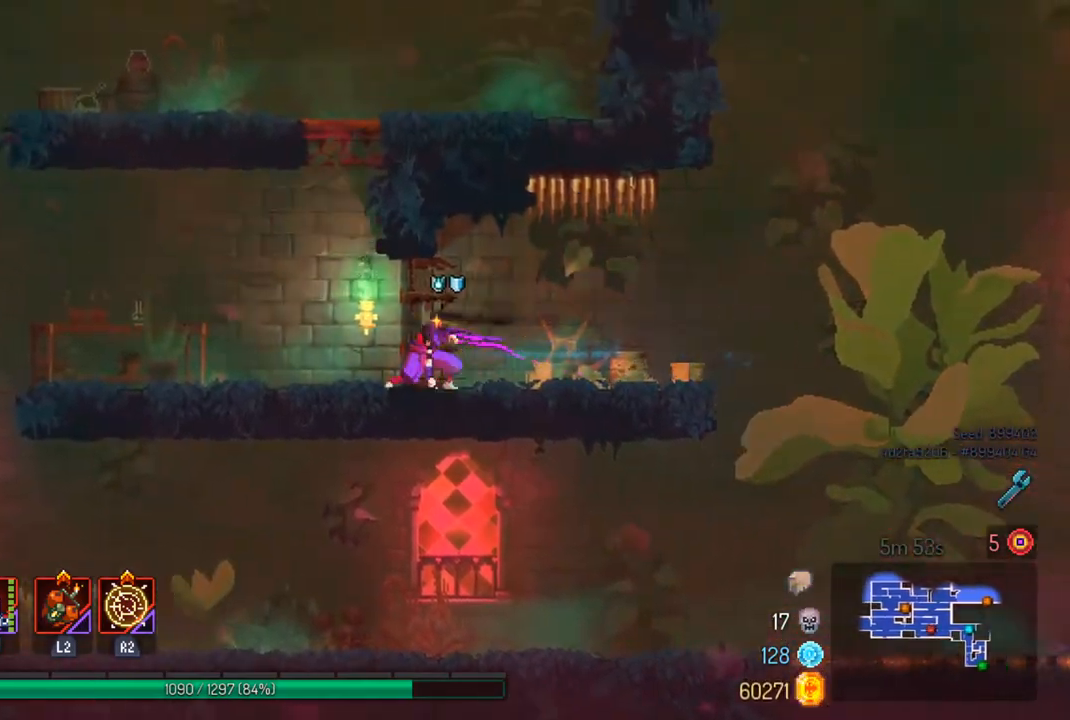
{"buttons": [], "left_stick": "right", "right_stick": "center", "events": [[133, "CROSS", "down"], [167, "left_stick", "center"], [200, "CROSS", "up"], [333, "CROSS", "down"], [333, "left_stick", "right"], [433, "CROSS", "up"]]}
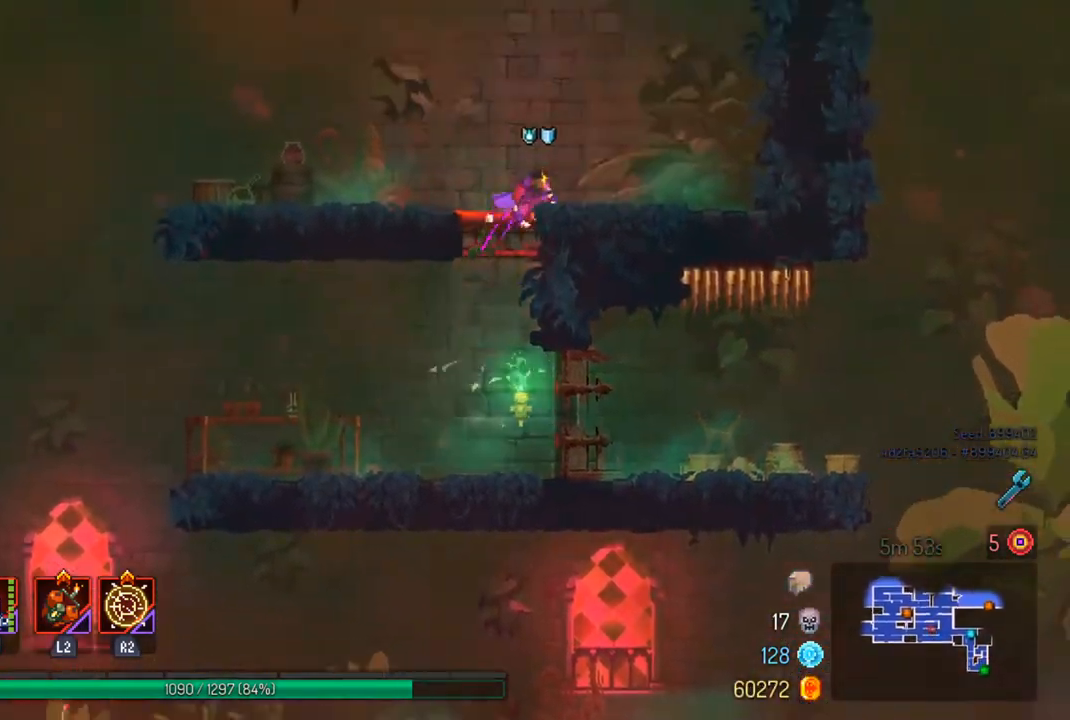
{"buttons": ["CROSS"], "left_stick": "right", "right_stick": "center", "events": [[33, "right_stick", "up"], [333, "right_stick", "center"], [467, "CROSS", "down"]]}
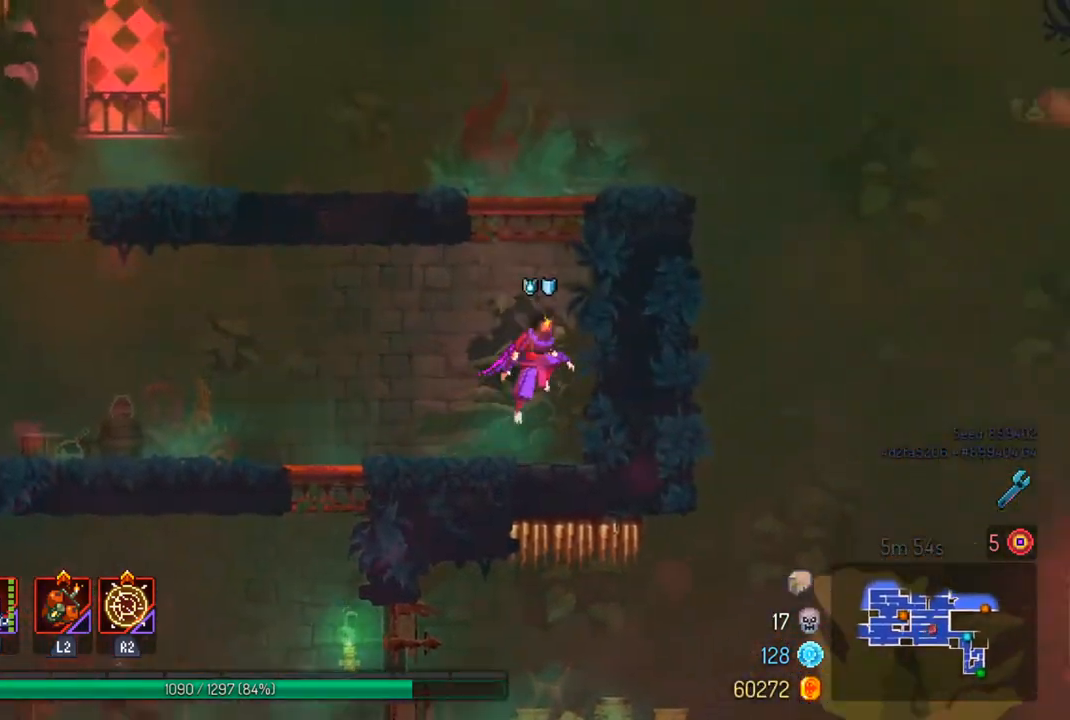
{"buttons": [], "left_stick": "center", "right_stick": "up-right", "events": [[67, "CROSS", "up"], [100, "CROSS", "down"], [233, "CROSS", "up"], [300, "left_stick", "center"], [400, "right_stick", "up-right"]]}
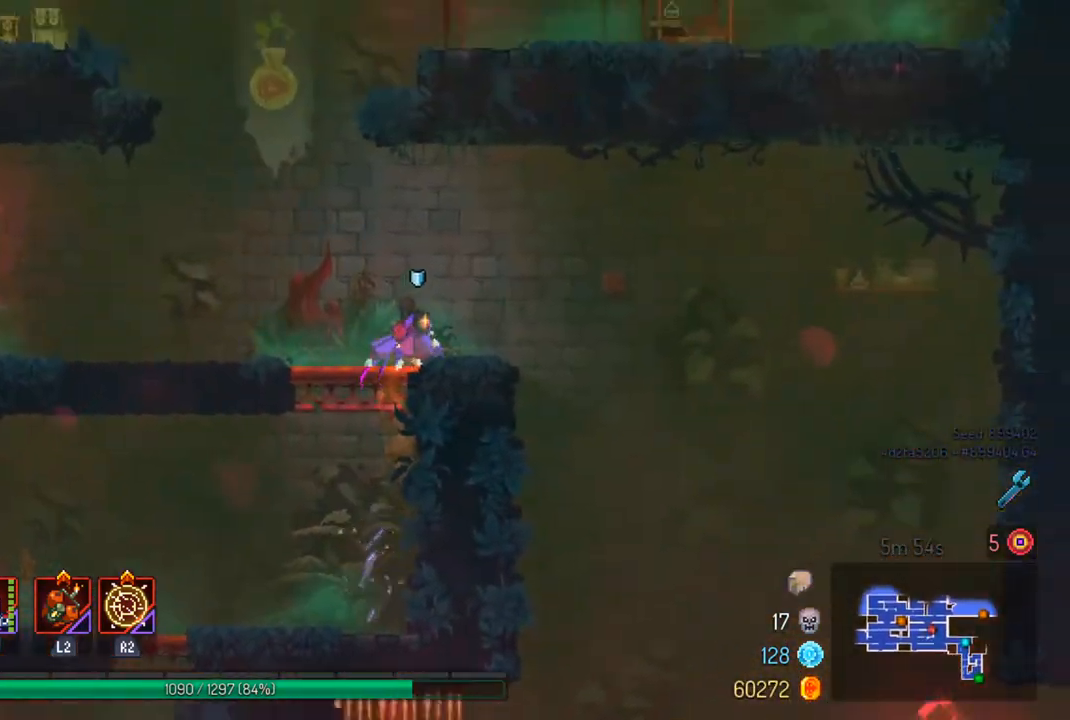
{"buttons": [], "left_stick": "center", "right_stick": "center", "events": [[233, "left_stick", "left"], [233, "right_stick", "center"], [367, "CROSS", "down"], [433, "left_stick", "center"], [467, "CROSS", "up"]]}
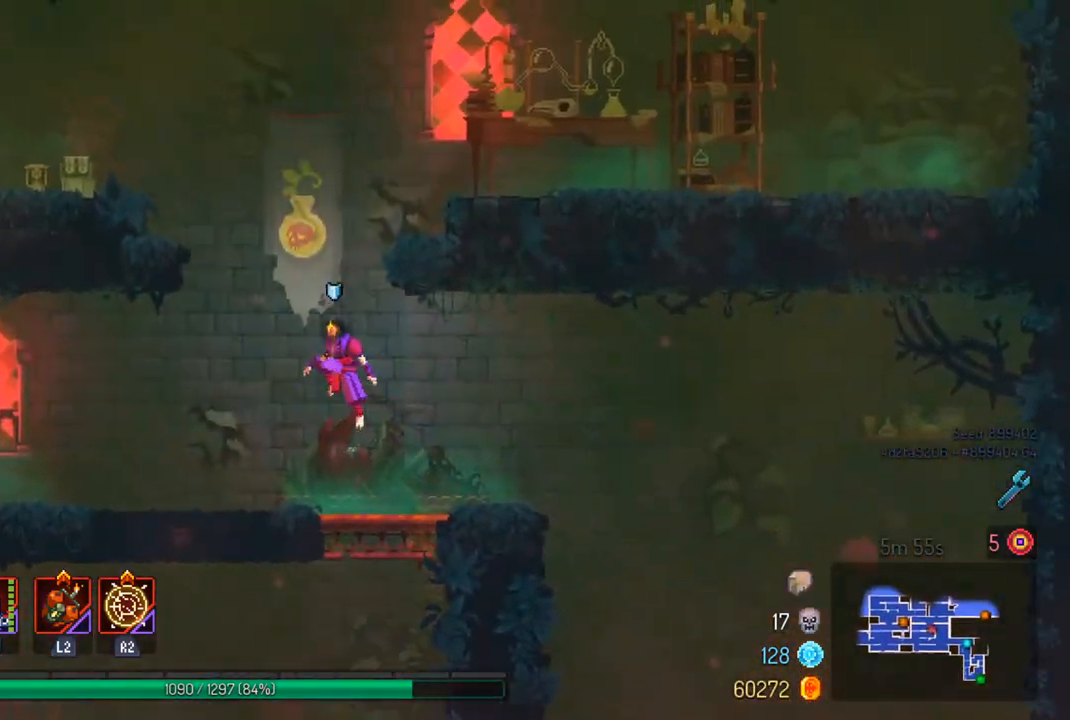
{"buttons": [], "left_stick": "right", "right_stick": "center", "events": [[67, "CROSS", "down"], [67, "left_stick", "right"], [200, "CROSS", "up"]]}
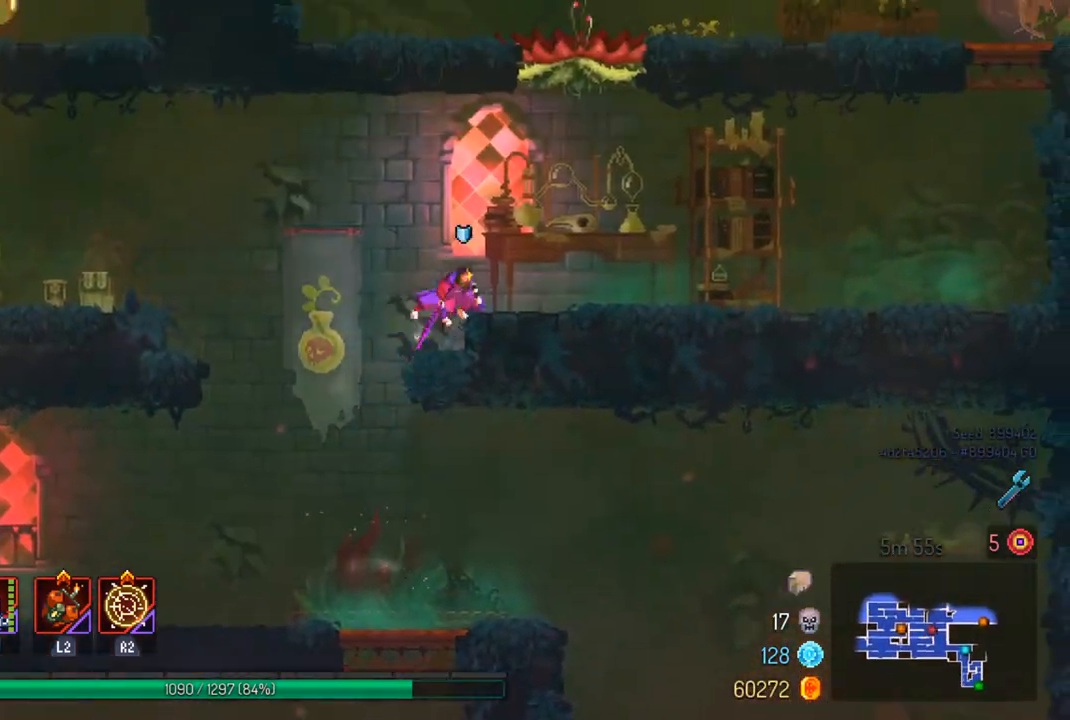
{"buttons": [], "left_stick": "right", "right_stick": "up", "events": [[33, "CIRCLE", "down"], [167, "CIRCLE", "up"], [367, "right_stick", "up"]]}
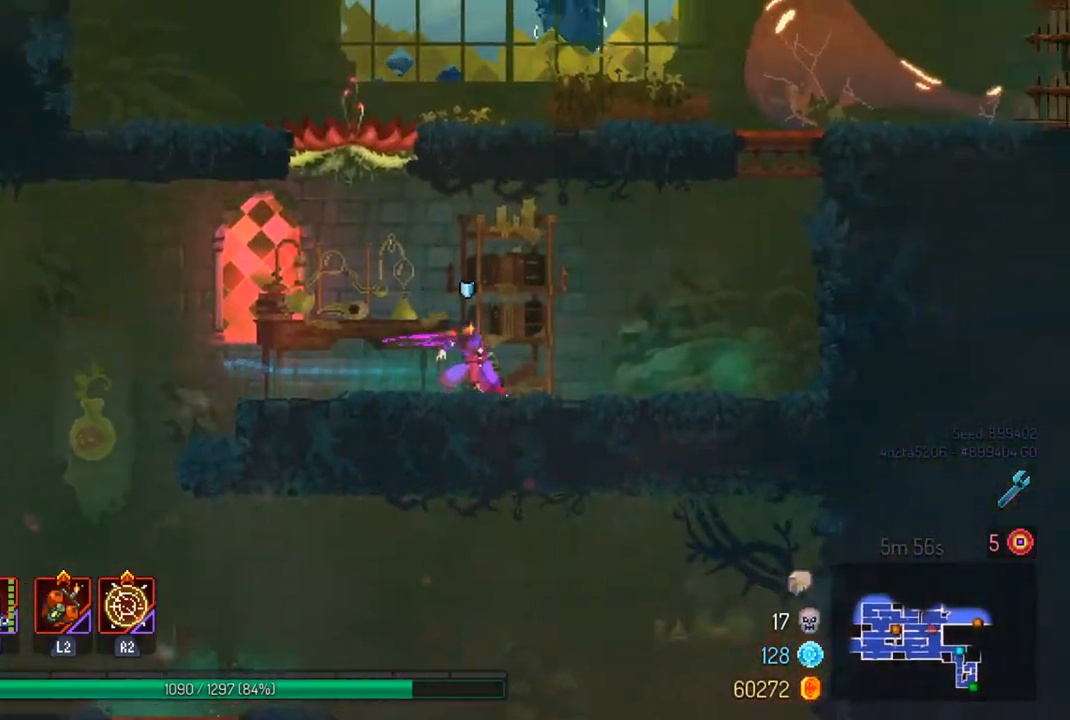
{"buttons": ["CROSS"], "left_stick": "right", "right_stick": "center", "events": [[167, "right_stick", "center"], [267, "CROSS", "down"], [367, "CROSS", "up"], [500, "CROSS", "down"]]}